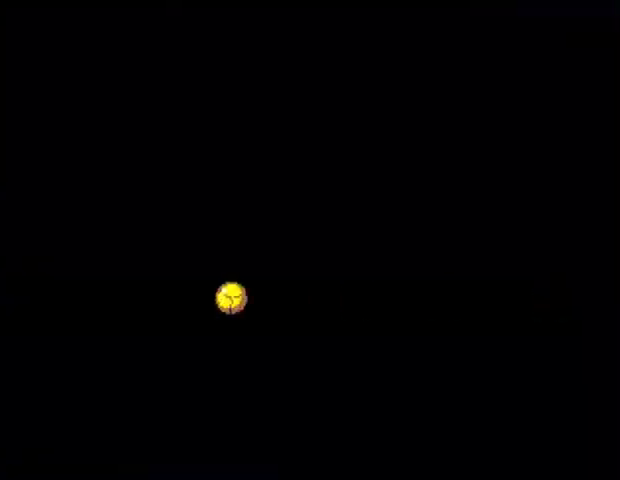
Gameplay with a controller (PlayStation layout); each line is a JSON object with the inputs held at the frame after it. "events" lists button and stick changes between this image and that frame as [ms after this image, input, new state], when the widget could be followed in between. Not read: R1 left_stick.
{"buttons": ["DPAD_LEFT"], "right_stick": "center", "events": [[100, "DPAD_RIGHT", "up"], [167, "DPAD_LEFT", "down"]]}
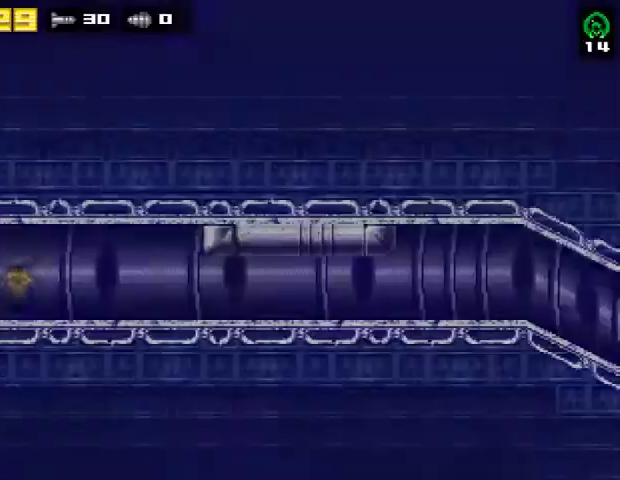
{"buttons": [], "right_stick": "center", "events": [[367, "DPAD_LEFT", "up"]]}
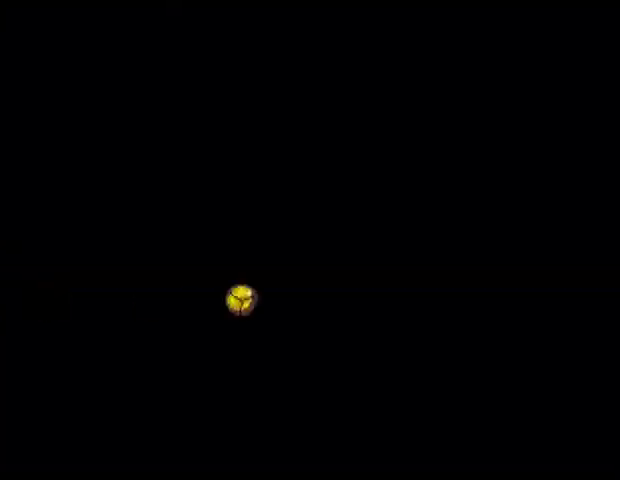
{"buttons": ["DPAD_RIGHT"], "right_stick": "center", "events": [[300, "DPAD_RIGHT", "down"]]}
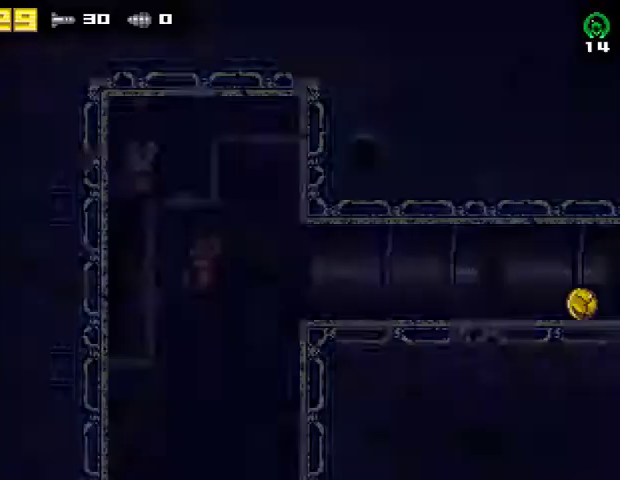
{"buttons": [], "right_stick": "center", "events": [[67, "DPAD_RIGHT", "up"]]}
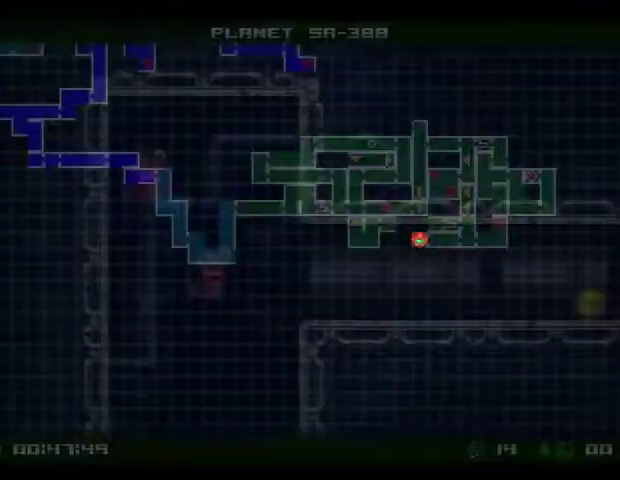
{"buttons": [], "right_stick": "center", "events": []}
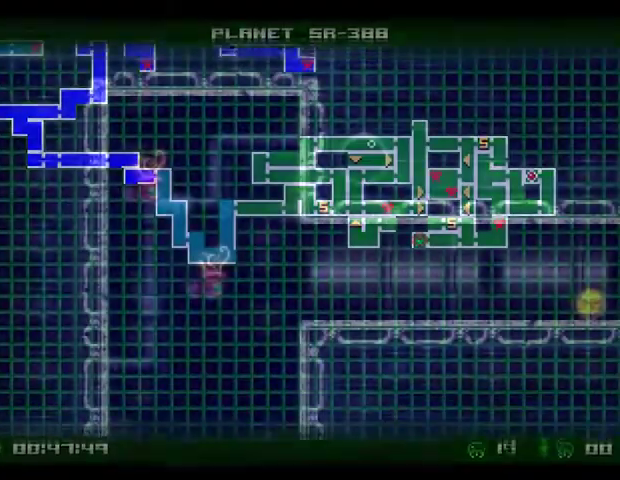
{"buttons": [], "right_stick": "center", "events": []}
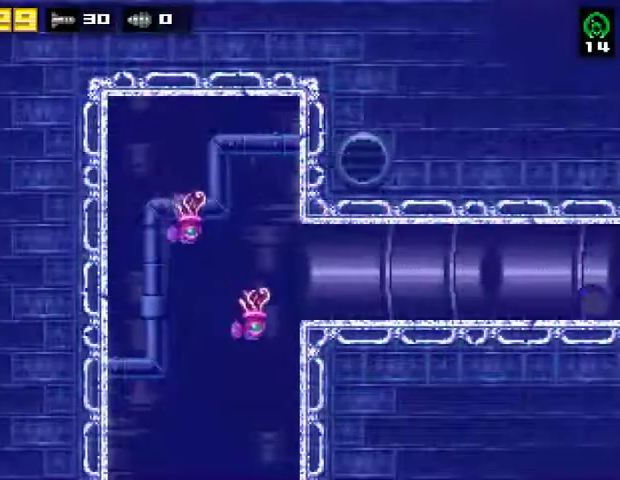
{"buttons": [], "right_stick": "center", "events": []}
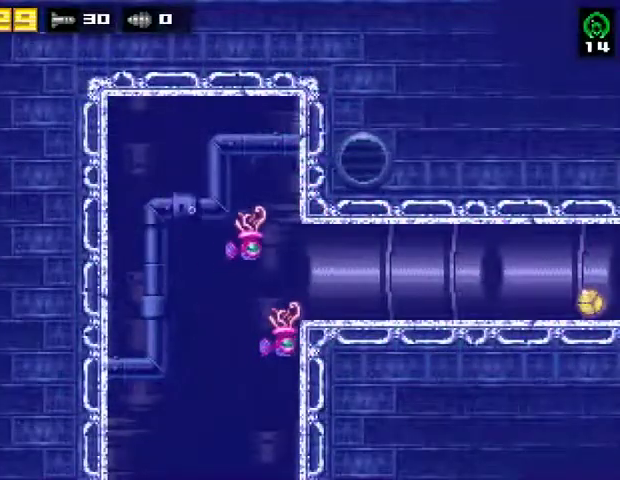
{"buttons": [], "right_stick": "center", "events": []}
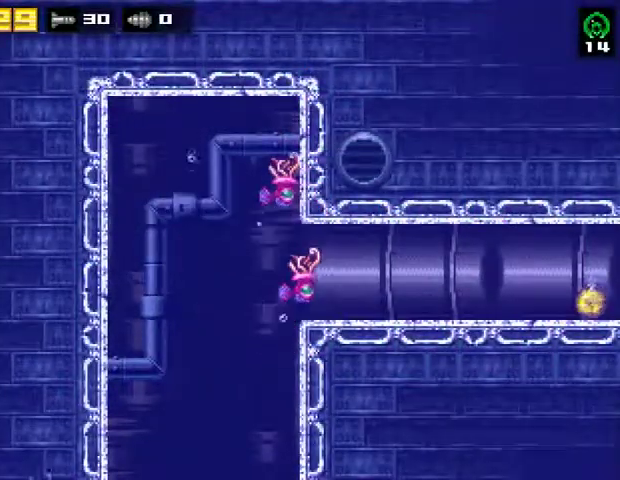
{"buttons": [], "right_stick": "center", "events": [[433, "DPAD_LEFT", "down"], [500, "DPAD_LEFT", "up"]]}
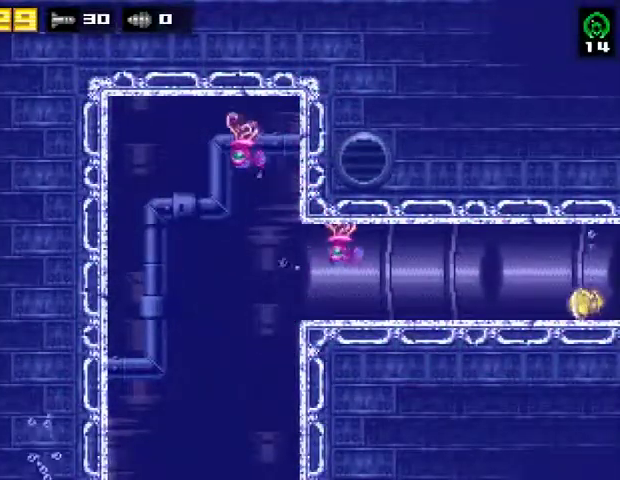
{"buttons": [], "right_stick": "center", "events": [[100, "R2", "down"], [300, "R2", "up"], [367, "SQUARE", "down"], [467, "SQUARE", "up"]]}
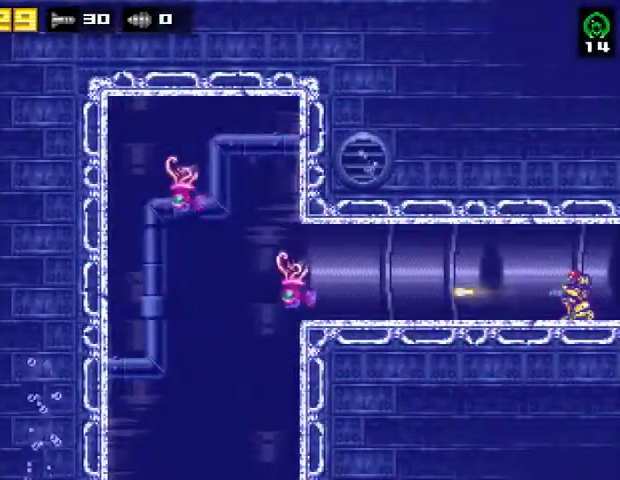
{"buttons": [], "right_stick": "center", "events": [[33, "SQUARE", "down"], [67, "SQUARE", "up"], [133, "SQUARE", "down"], [233, "SQUARE", "up"], [300, "SQUARE", "down"], [500, "SQUARE", "up"]]}
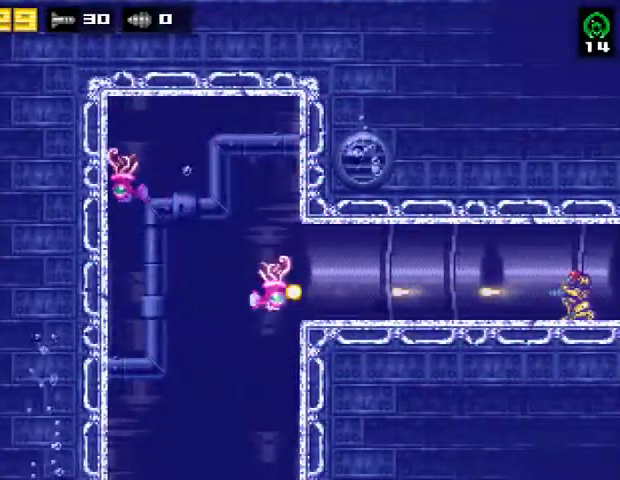
{"buttons": ["SQUARE"], "right_stick": "center", "events": [[33, "SQUARE", "down"], [267, "SQUARE", "up"], [333, "SQUARE", "down"], [400, "SQUARE", "up"], [467, "SQUARE", "down"]]}
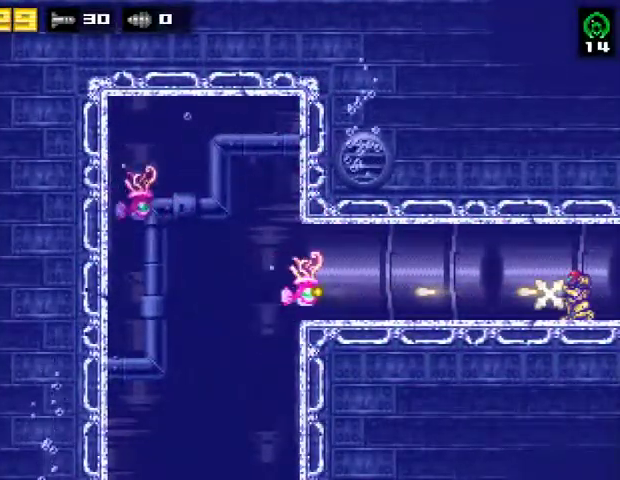
{"buttons": ["SQUARE"], "right_stick": "center", "events": [[33, "SQUARE", "up"], [67, "SQUARE", "down"], [133, "SQUARE", "up"], [200, "SQUARE", "down"], [267, "SQUARE", "up"], [333, "SQUARE", "down"], [400, "SQUARE", "up"], [467, "SQUARE", "down"]]}
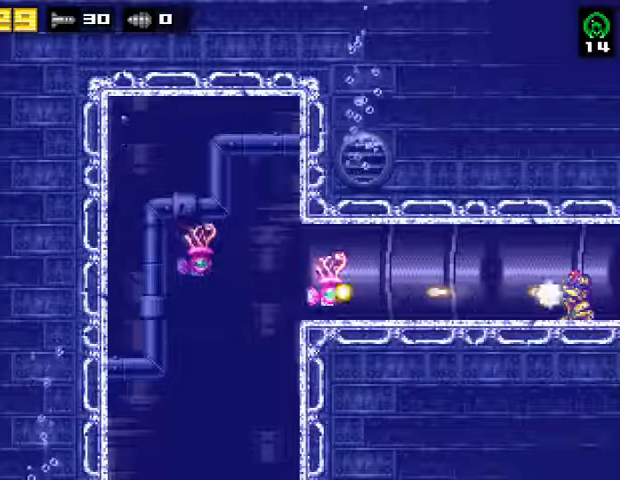
{"buttons": [], "right_stick": "center", "events": [[33, "SQUARE", "up"], [100, "SQUARE", "down"], [167, "SQUARE", "up"], [233, "SQUARE", "down"], [300, "SQUARE", "up"], [367, "SQUARE", "down"], [467, "SQUARE", "up"]]}
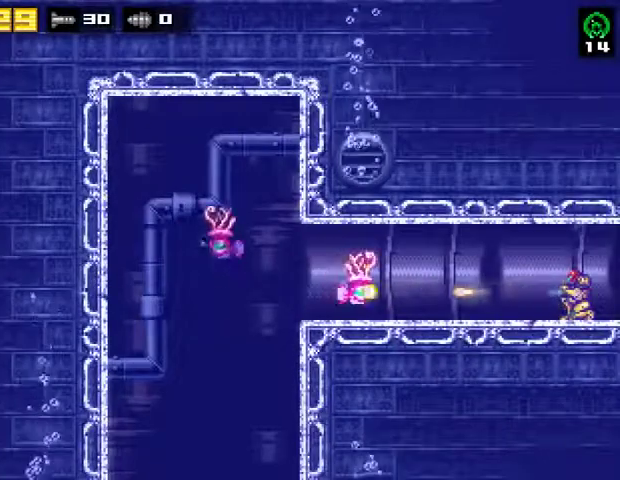
{"buttons": ["SQUARE"], "right_stick": "center", "events": [[33, "SQUARE", "down"], [100, "SQUARE", "up"], [167, "SQUARE", "down"], [233, "SQUARE", "up"], [300, "SQUARE", "down"], [367, "SQUARE", "up"], [433, "SQUARE", "down"]]}
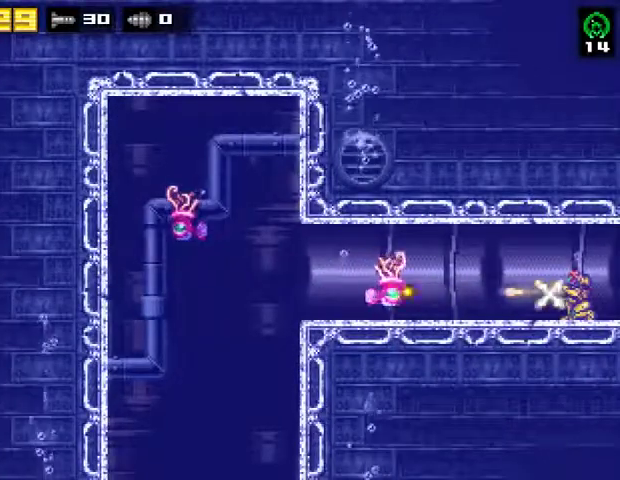
{"buttons": ["SQUARE"], "right_stick": "center", "events": [[33, "SQUARE", "up"], [67, "SQUARE", "down"], [133, "SQUARE", "up"], [233, "SQUARE", "down"], [300, "SQUARE", "up"], [367, "SQUARE", "down"]]}
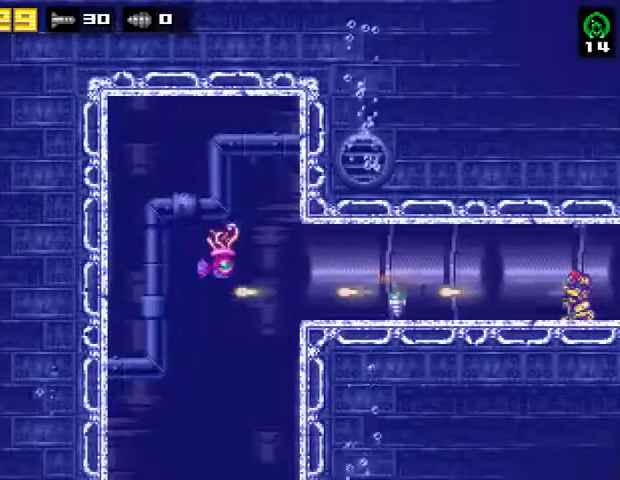
{"buttons": ["R2", "DPAD_LEFT"], "right_stick": "center", "events": [[100, "SQUARE", "up"], [167, "SQUARE", "down"], [233, "SQUARE", "up"], [400, "DPAD_LEFT", "down"], [433, "R2", "down"]]}
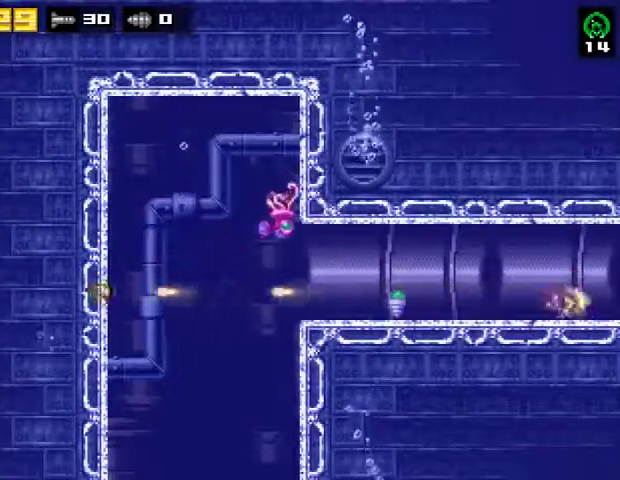
{"buttons": ["DPAD_LEFT"], "right_stick": "center", "events": [[33, "DPAD_LEFT", "up"], [100, "R2", "up"], [300, "DPAD_LEFT", "down"]]}
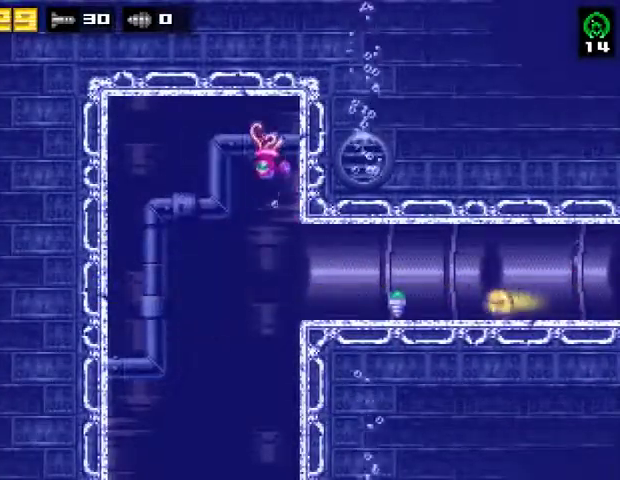
{"buttons": ["DPAD_RIGHT"], "right_stick": "center", "events": [[300, "DPAD_LEFT", "up"], [367, "DPAD_RIGHT", "down"]]}
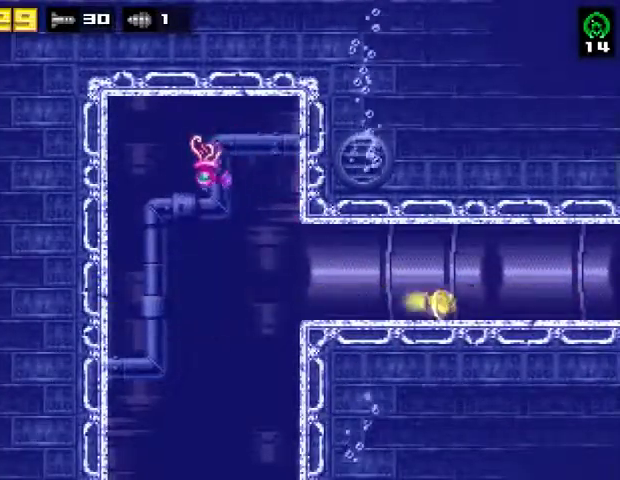
{"buttons": ["DPAD_RIGHT"], "right_stick": "center", "events": []}
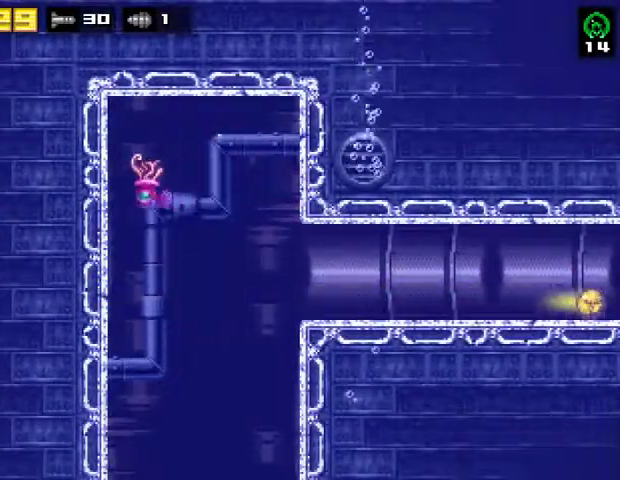
{"buttons": ["DPAD_RIGHT"], "right_stick": "center", "events": []}
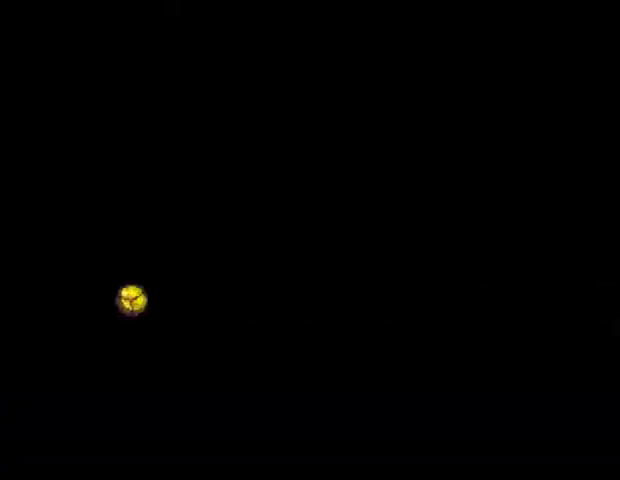
{"buttons": ["DPAD_RIGHT"], "right_stick": "center", "events": [[400, "TRIANGLE", "down"], [467, "TRIANGLE", "up"]]}
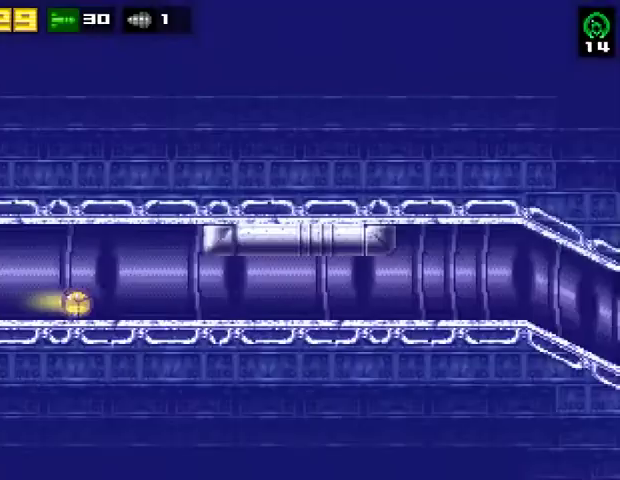
{"buttons": ["DPAD_RIGHT"], "right_stick": "center", "events": [[33, "TRIANGLE", "down"], [133, "TRIANGLE", "up"]]}
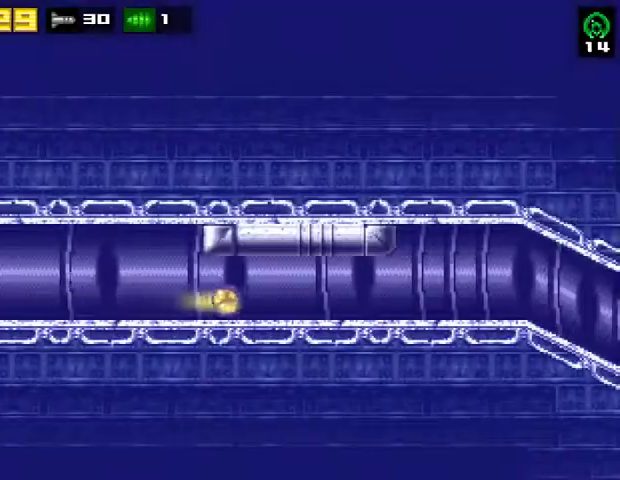
{"buttons": ["DPAD_RIGHT"], "right_stick": "center", "events": []}
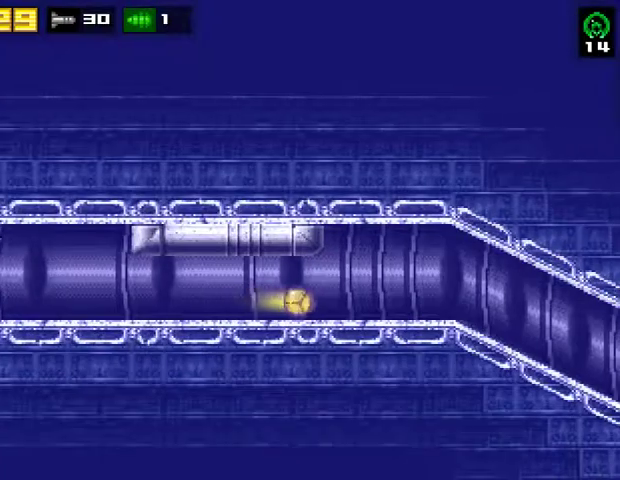
{"buttons": ["DPAD_RIGHT"], "right_stick": "center", "events": []}
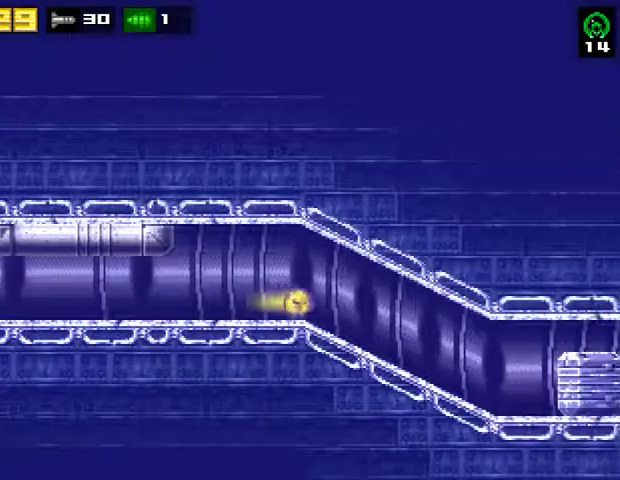
{"buttons": ["DPAD_RIGHT"], "right_stick": "center", "events": []}
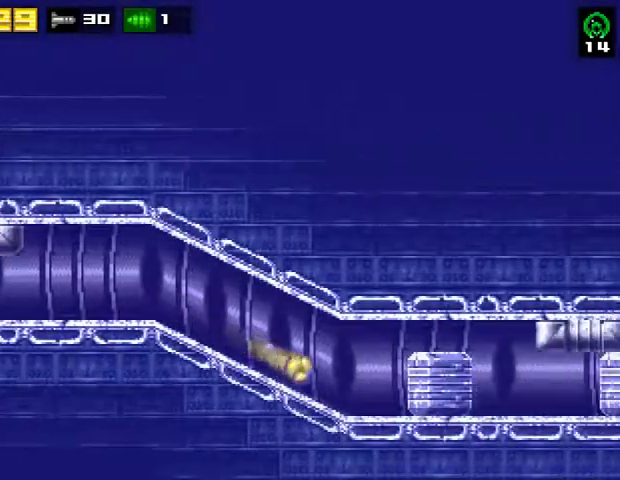
{"buttons": ["CROSS", "R2", "DPAD_UP", "DPAD_RIGHT"], "right_stick": "center", "events": [[367, "R2", "down"], [400, "DPAD_UP", "down"], [467, "CROSS", "down"]]}
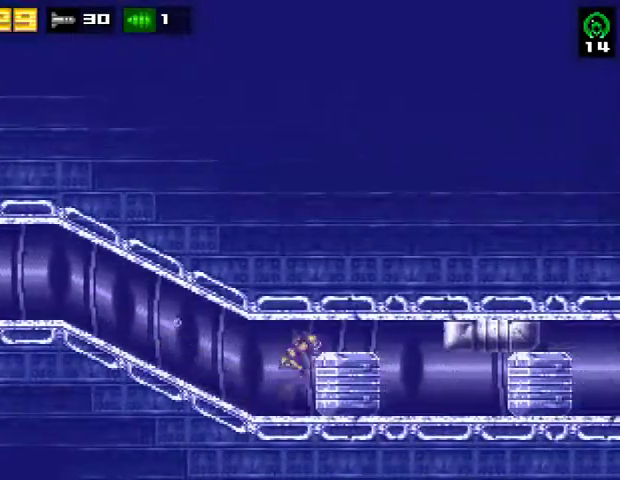
{"buttons": ["R2", "DPAD_RIGHT"], "right_stick": "center", "events": [[33, "R2", "up"], [67, "DPAD_UP", "up"], [167, "CROSS", "up"], [500, "R2", "down"]]}
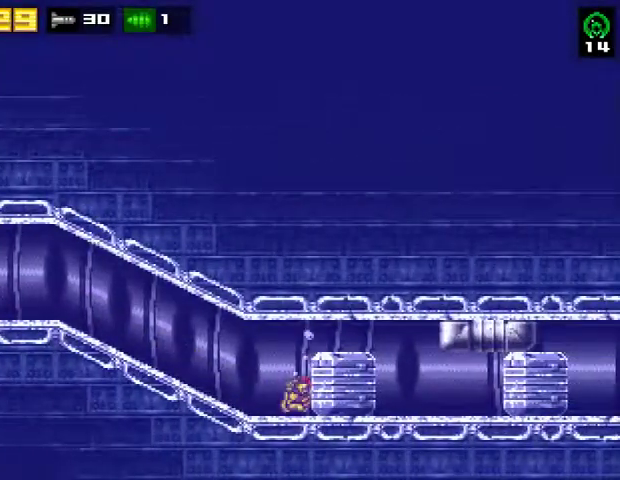
{"buttons": ["DPAD_UP", "DPAD_RIGHT"], "right_stick": "center", "events": [[100, "R2", "up"], [500, "DPAD_UP", "down"]]}
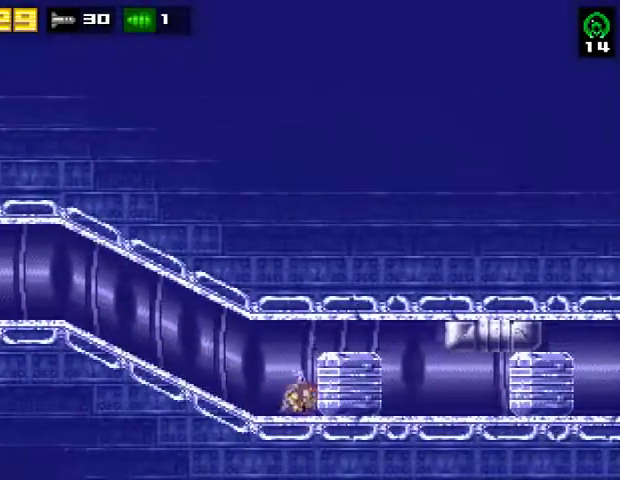
{"buttons": ["CROSS", "DPAD_RIGHT"], "right_stick": "center", "events": [[67, "CROSS", "down"], [200, "DPAD_UP", "up"], [233, "CROSS", "up"], [400, "CROSS", "down"]]}